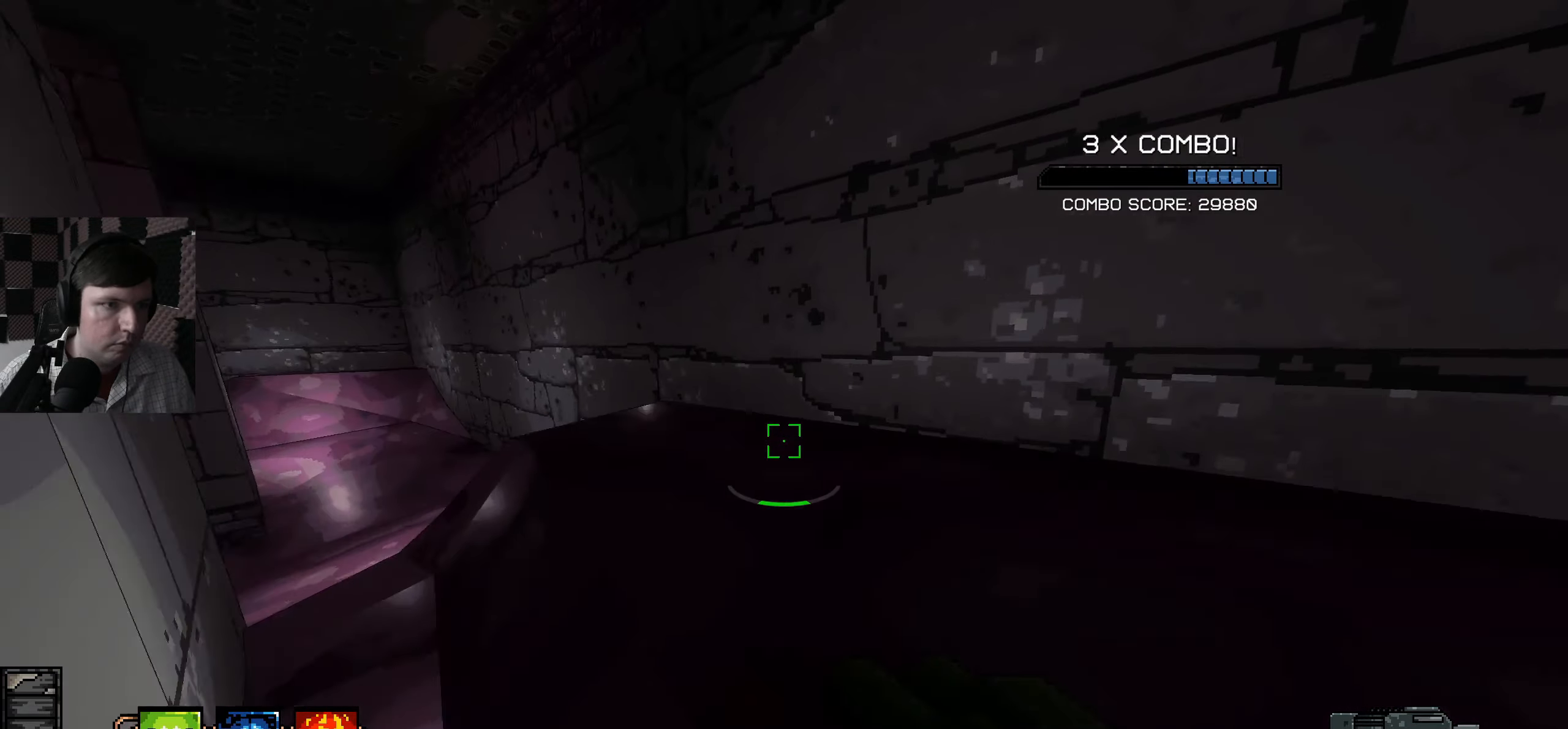
Gameplay with keyboard and mouse; each line is a JSON object with the keys and mouse buttons held at the frame after it. "events" lists presses ("down") and releases ("up") of "a", "ctrl", "d", "e", "q", "s", "shift", "space", "w", "mouse_left", "mouse_wheel", "mouse_right", "mouse_mb4" and "mouse_mb5" between this image and that frame as [ms after this image, input, new state], when the widget could be followed in between. "mouse_left", "mouse_wheel", "mouse_right", "mouse_mb4", "mouse_mb5" = the "left", "wheel", "right", "mb4", "mb5" buttons of the "mouse" list. No other keys are recorded. "wheel" means that the mouse wheel is clicked or scrolled. Mouse movement is not recorded.
{"keys": ["a", "w"], "mouse": [], "events": [[117, "space", "up"], [234, "d", "up"], [234, "w", "up"], [317, "a", "down"], [417, "w", "down"]]}
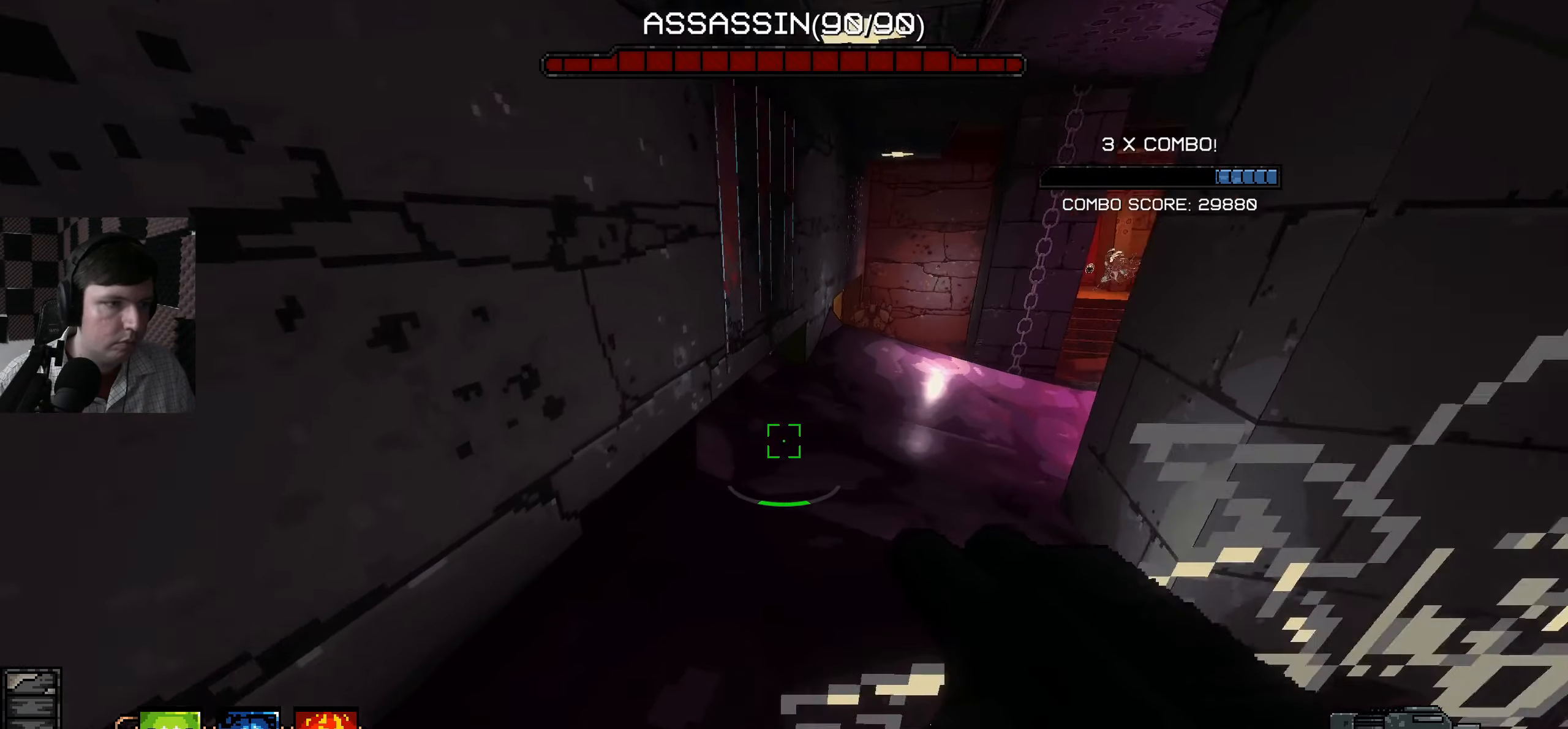
{"keys": ["s"], "mouse": [], "events": [[17, "a", "up"], [134, "mouse_left", "down"], [150, "a", "down"], [217, "w", "up"], [267, "mouse_left", "up"], [334, "s", "down"], [450, "a", "up"]]}
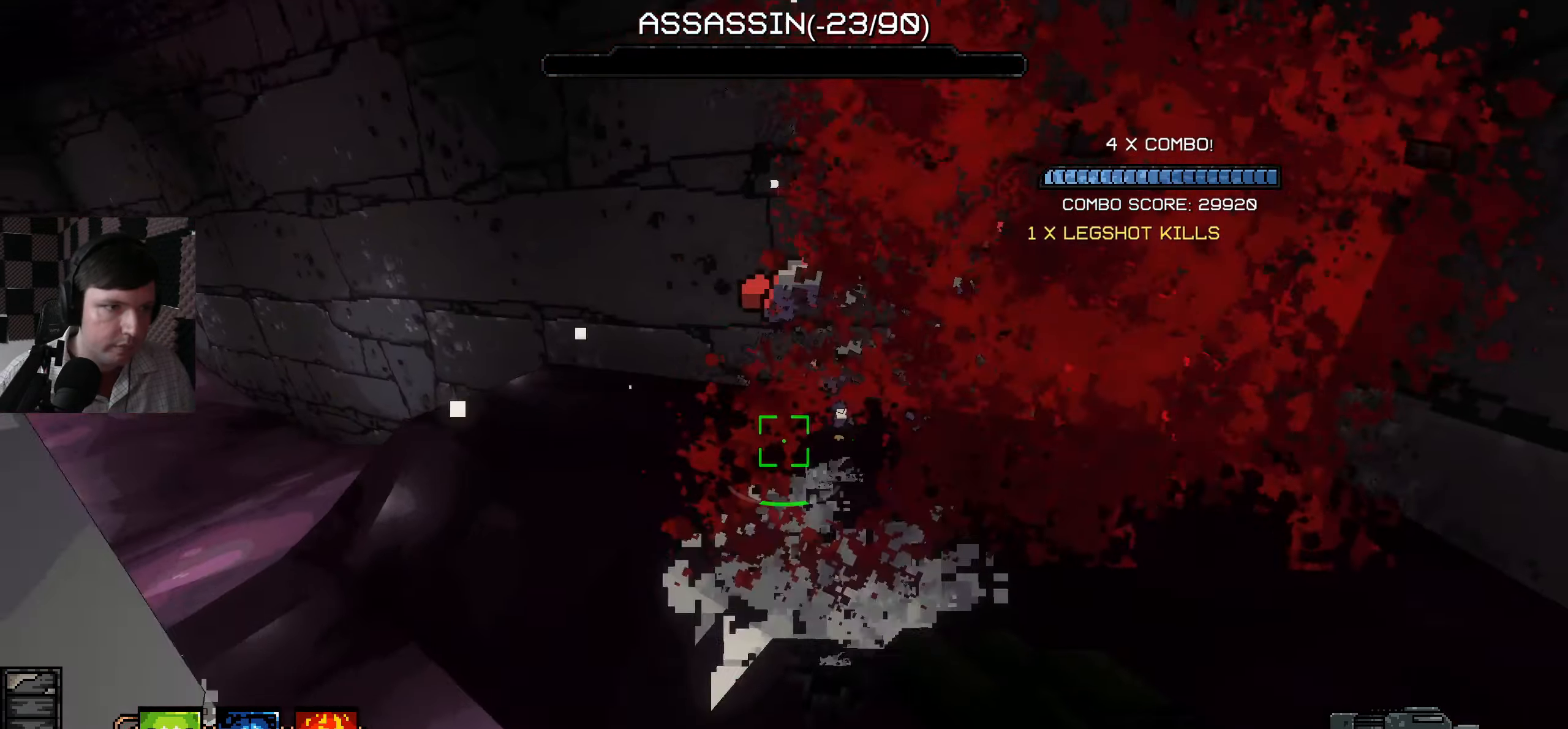
{"keys": ["w"], "mouse": [], "events": [[184, "s", "up"], [250, "w", "down"]]}
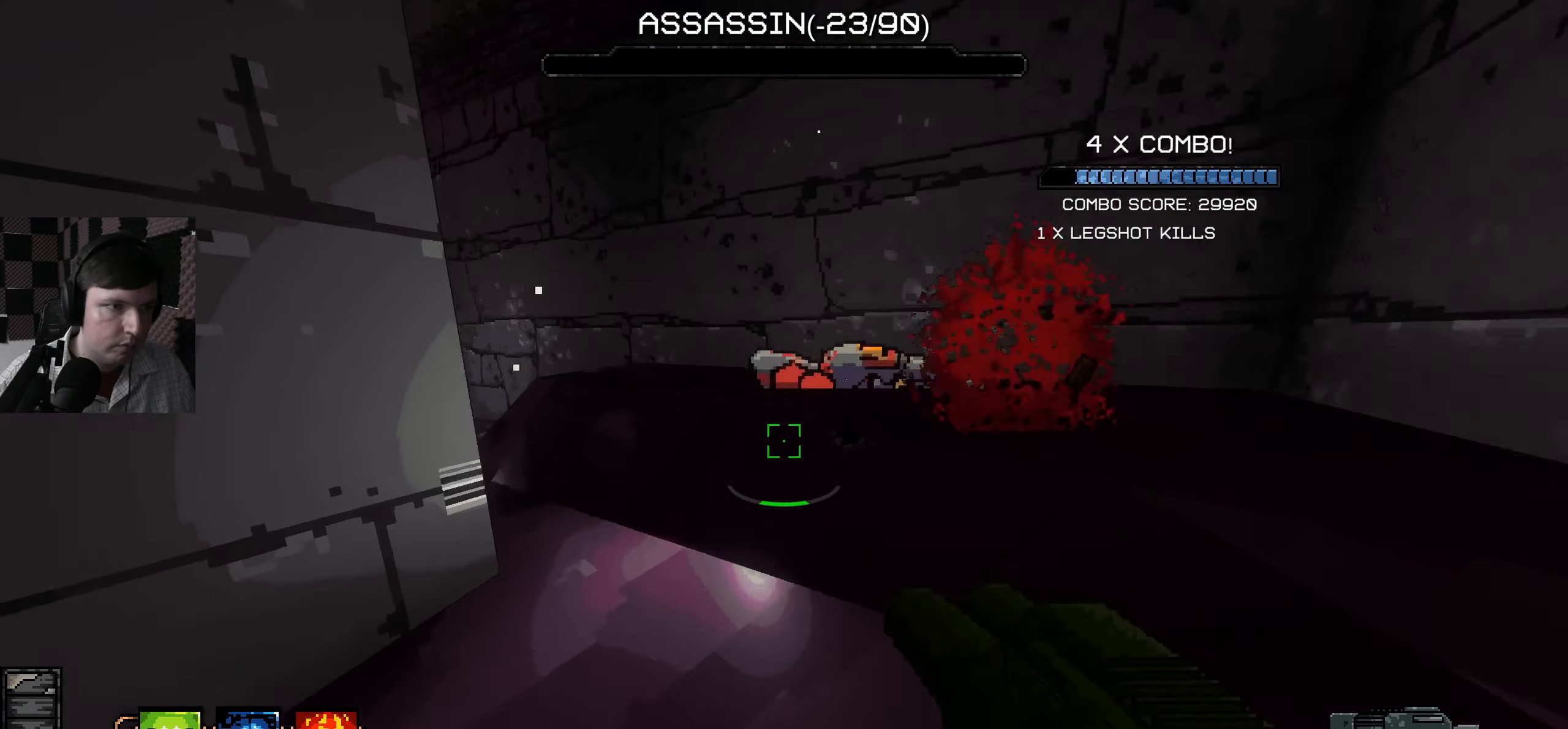
{"keys": ["w"], "mouse": [], "events": [[100, "space", "down"], [300, "space", "up"]]}
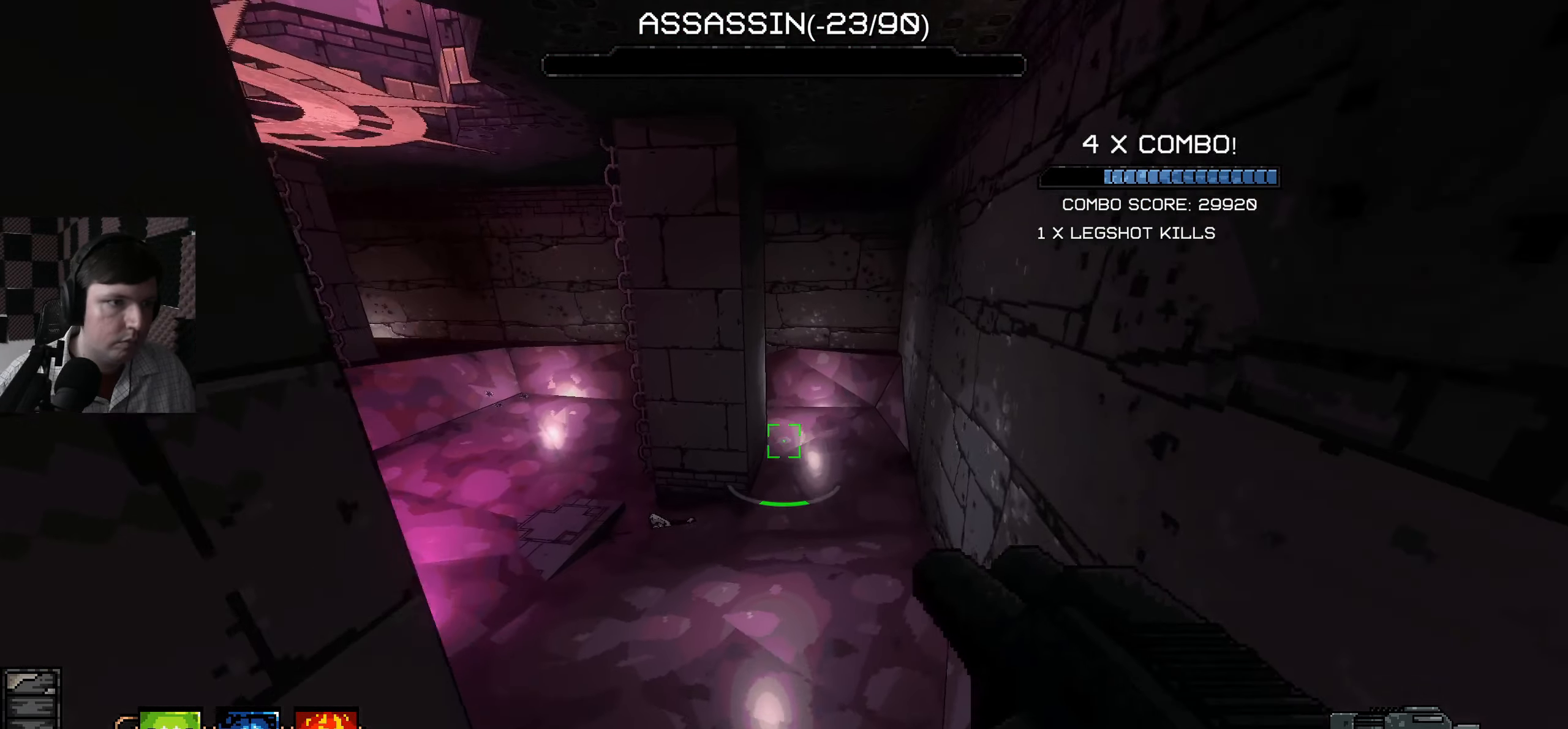
{"keys": ["d", "w"], "mouse": [], "events": [[267, "d", "down"]]}
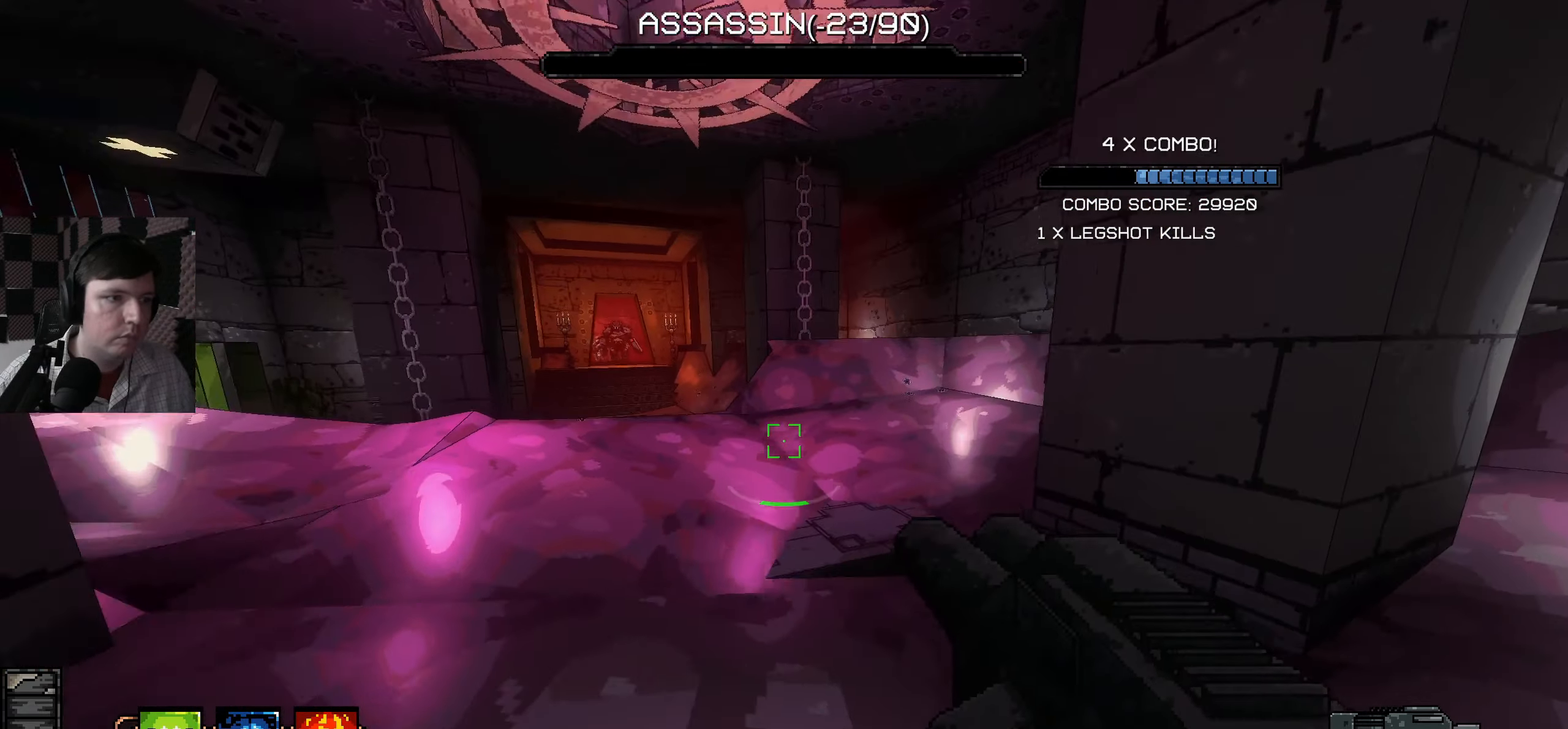
{"keys": ["d", "w"], "mouse": [], "events": []}
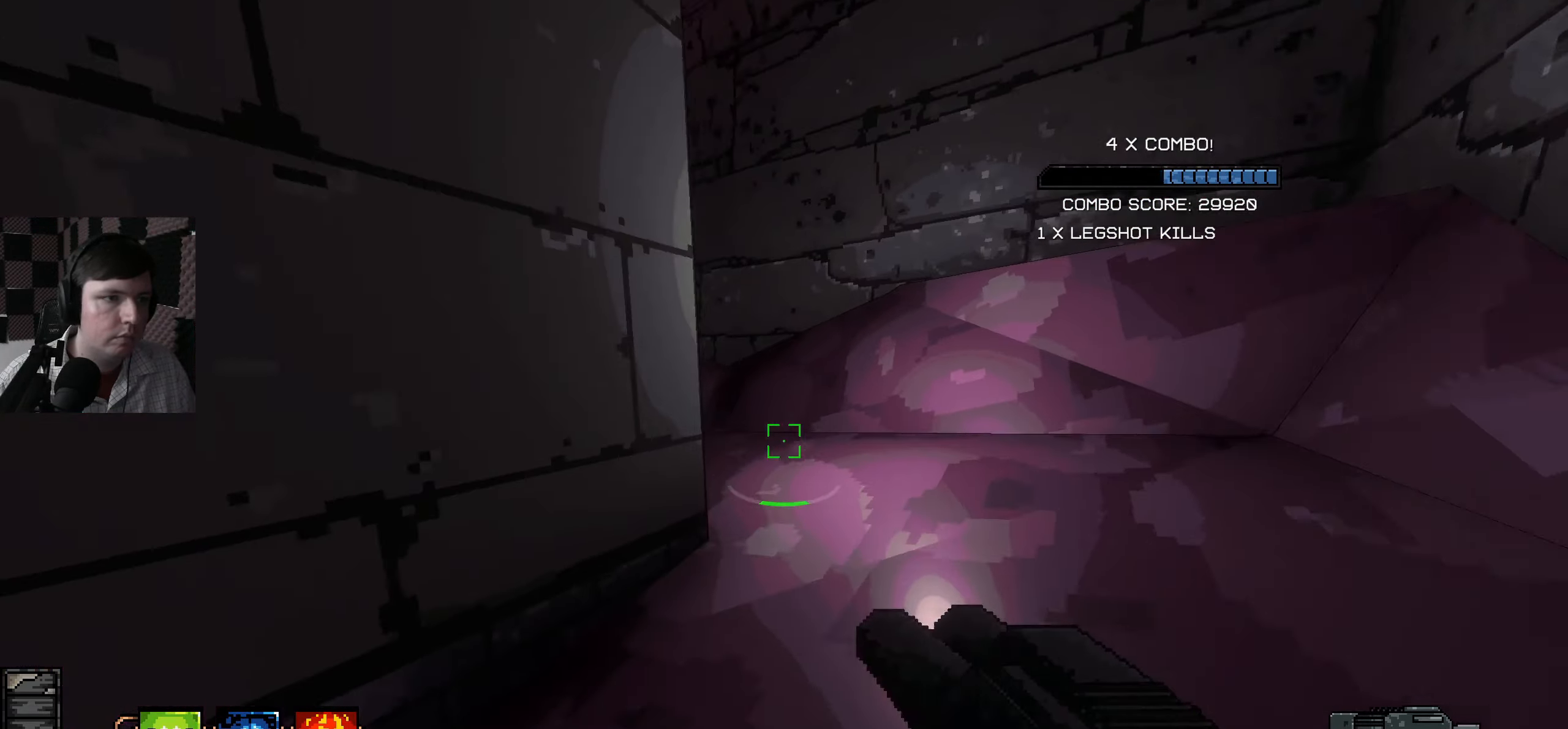
{"keys": ["w"], "mouse": [], "events": [[400, "d", "up"]]}
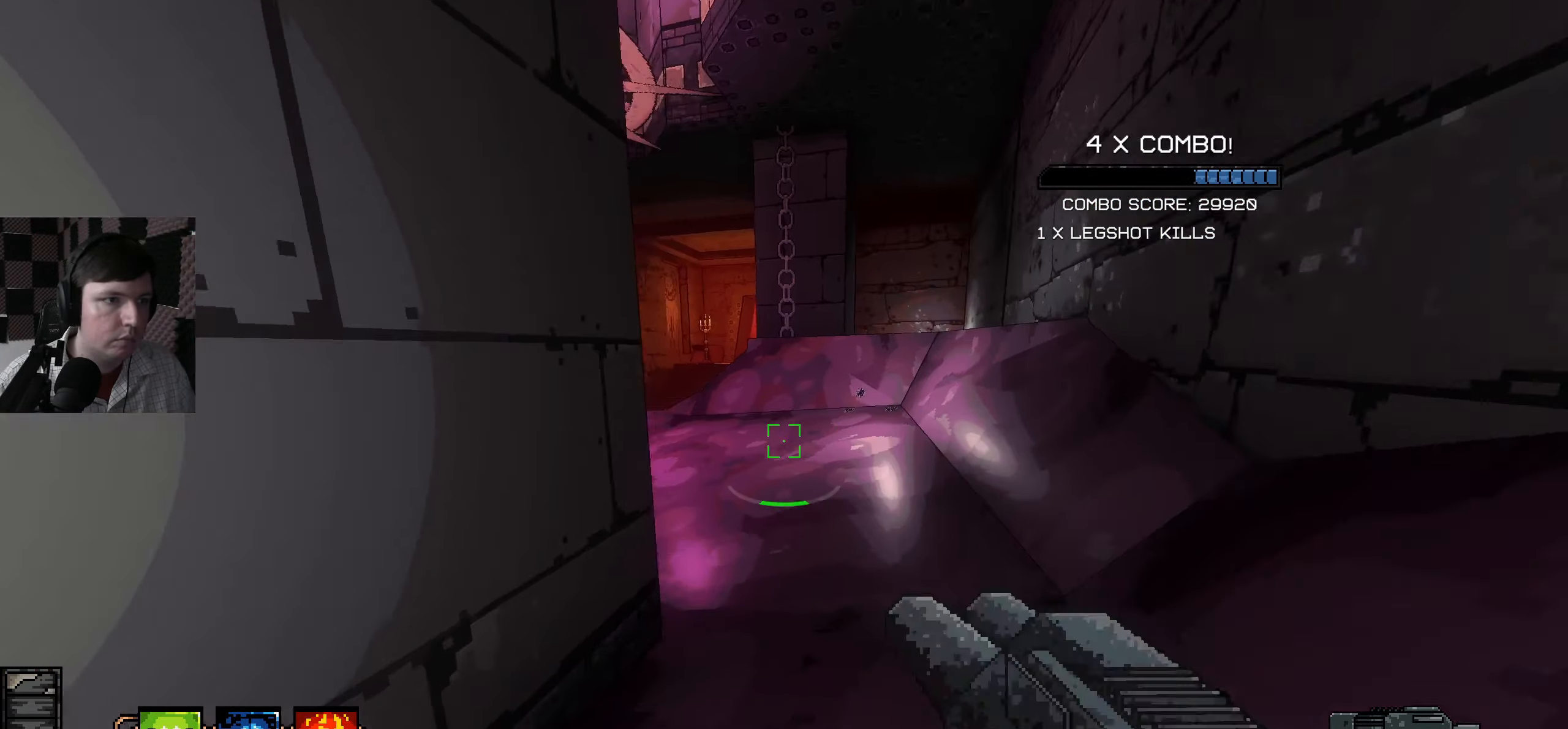
{"keys": ["d", "space", "w"], "mouse": [], "events": [[67, "d", "down"], [500, "space", "down"]]}
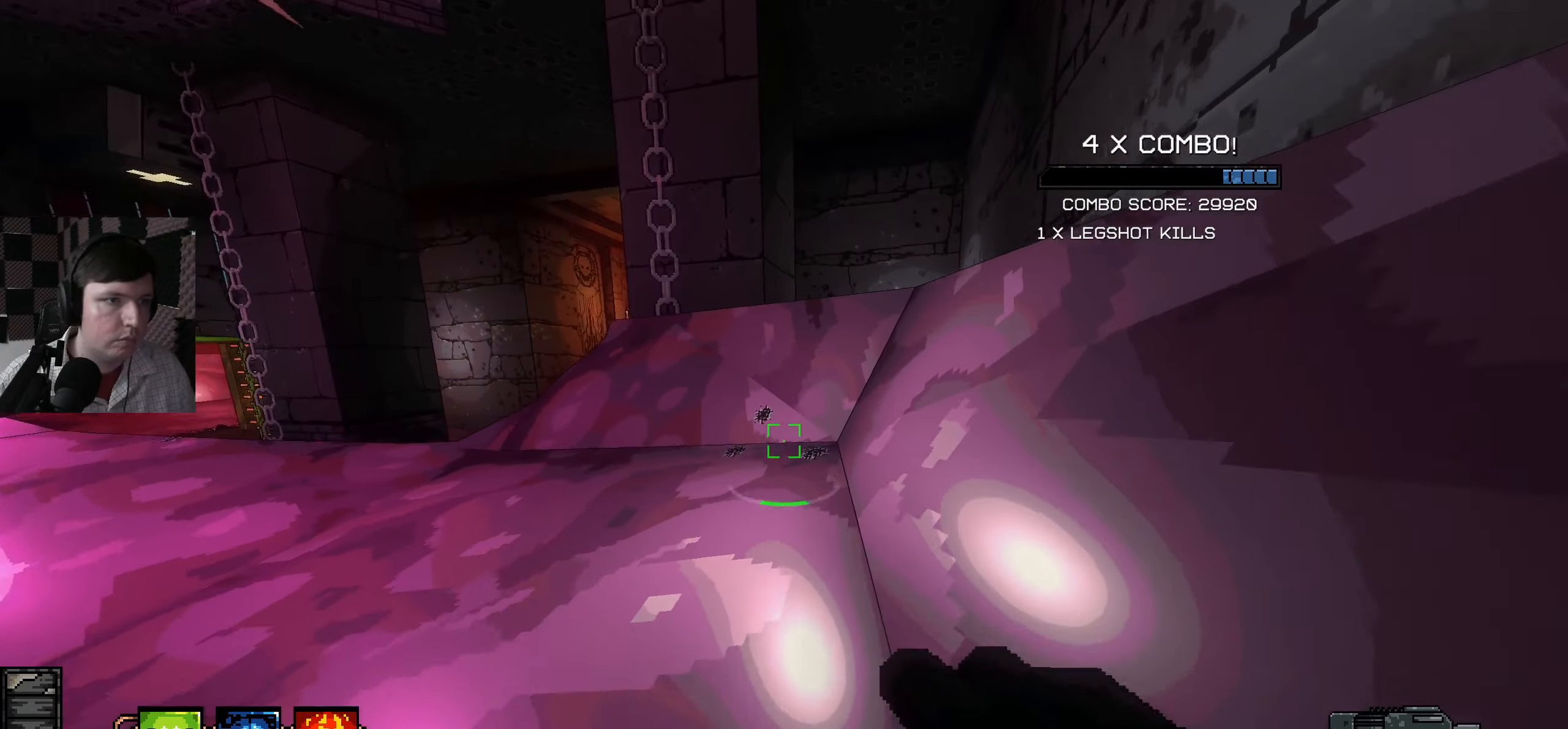
{"keys": ["d", "w"], "mouse": []}
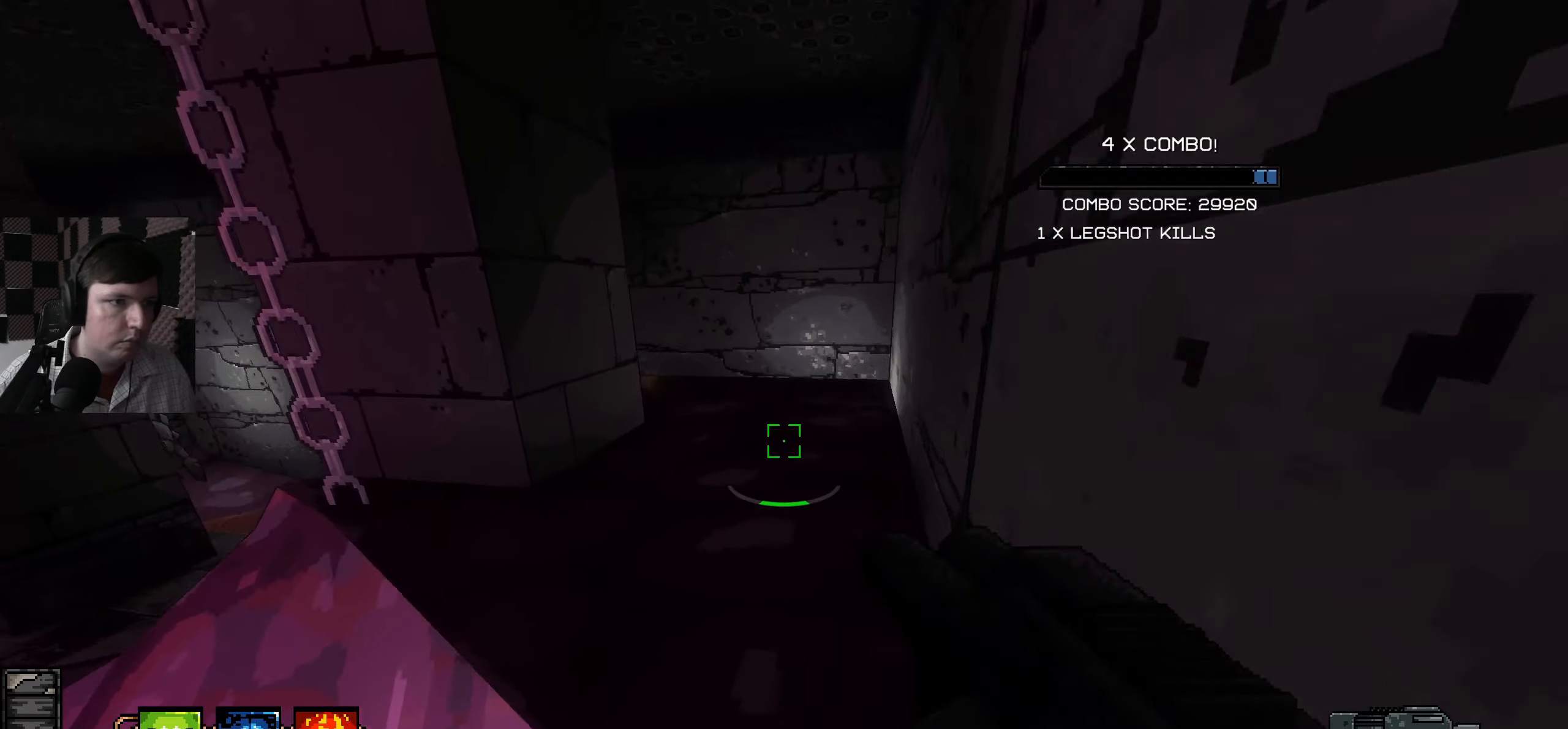
{"keys": ["d"], "mouse": [], "events": [[350, "w", "up"]]}
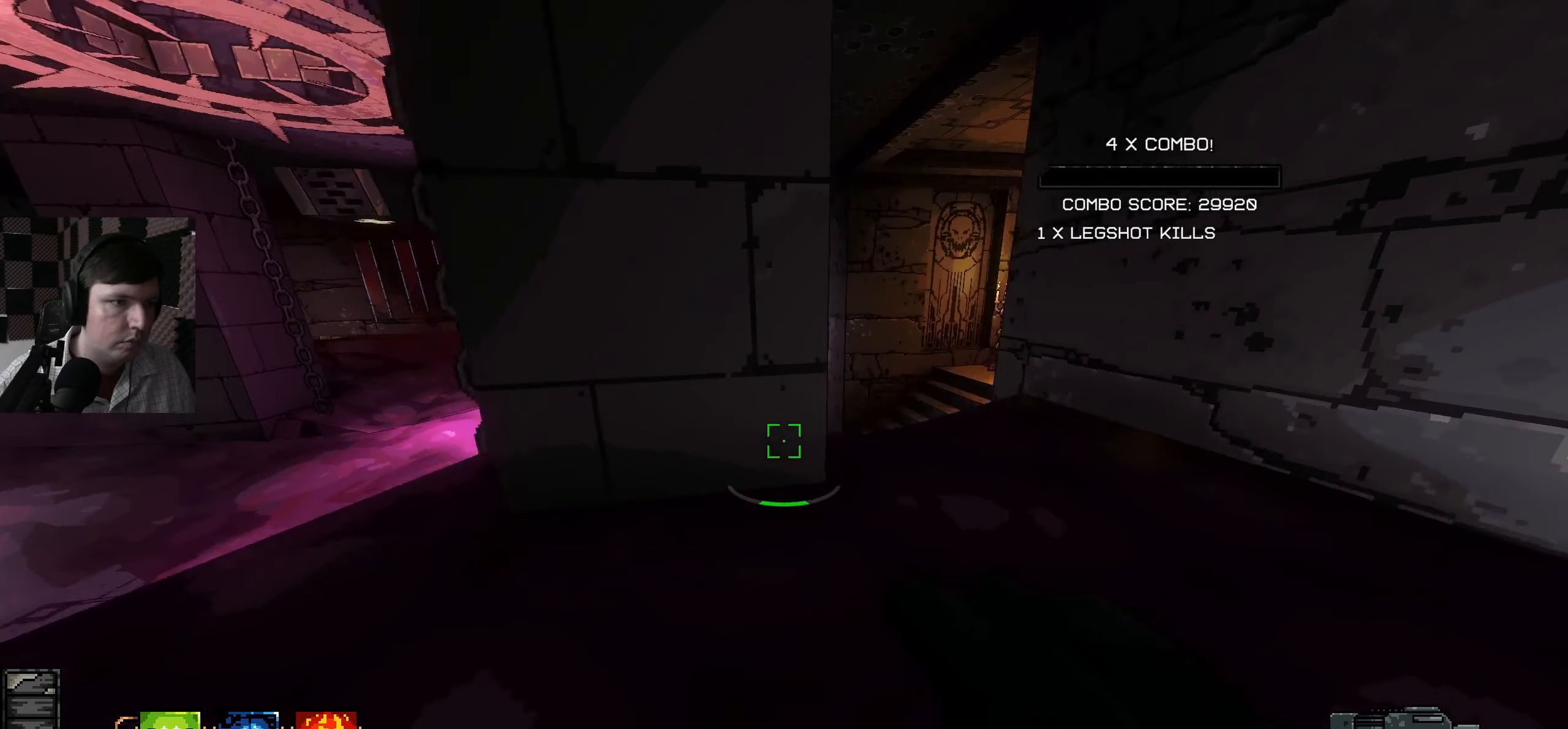
{"keys": ["w"], "mouse": [], "events": [[166, "w", "down"], [250, "d", "up"]]}
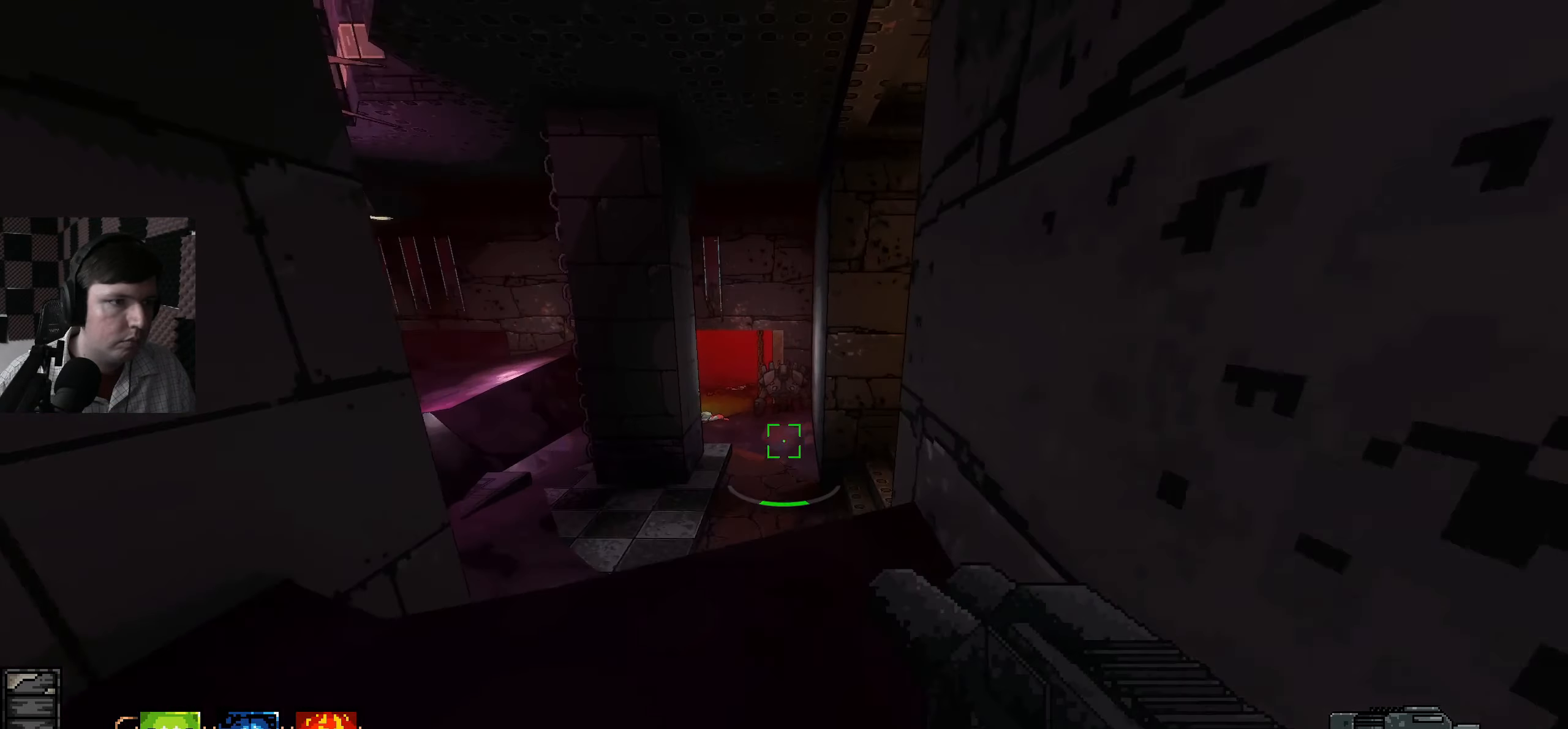
{"keys": ["a", "s"], "mouse": [], "events": [[83, "a", "down"], [150, "w", "up"], [433, "s", "down"]]}
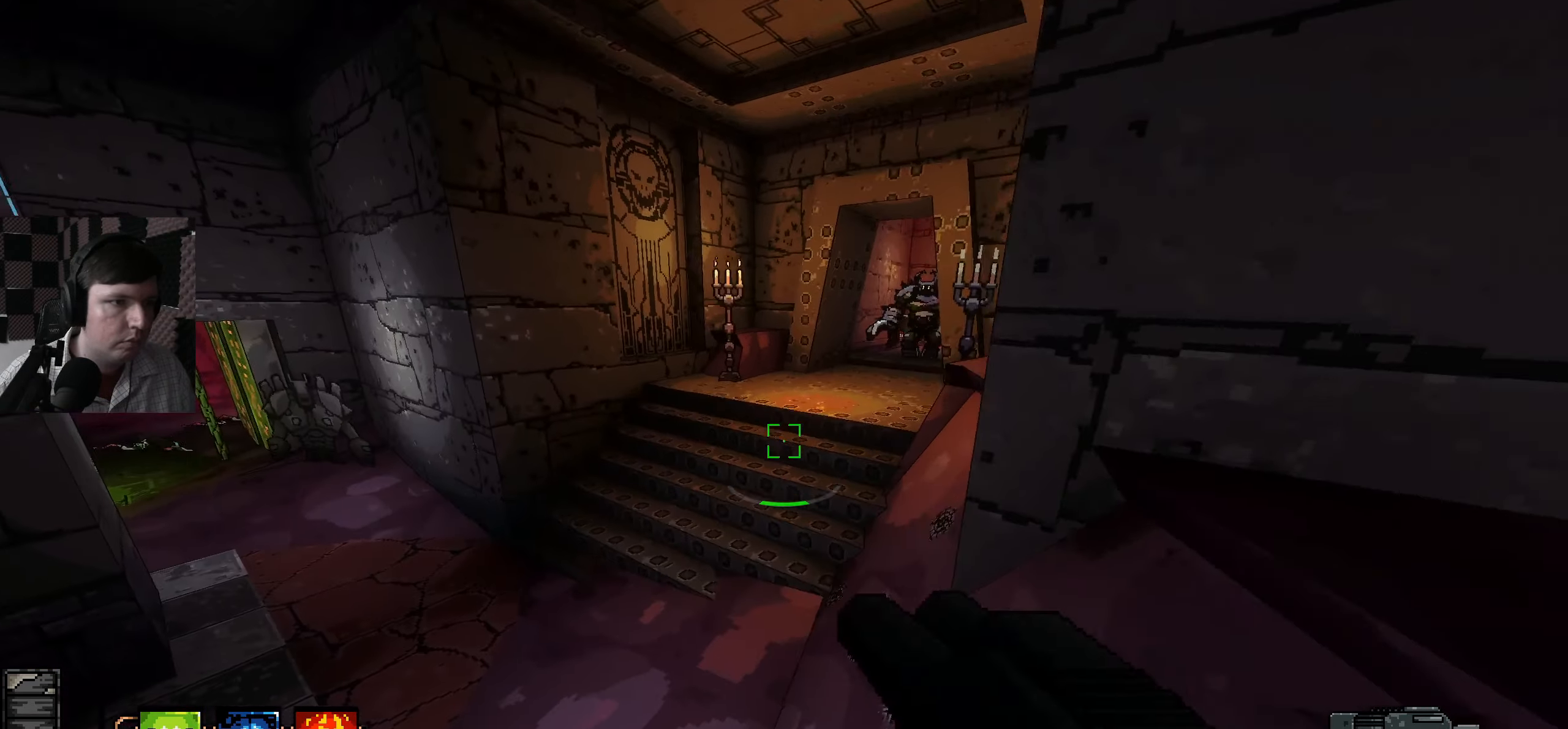
{"keys": ["a", "s", "space"], "mouse": [], "events": [[416, "space", "down"]]}
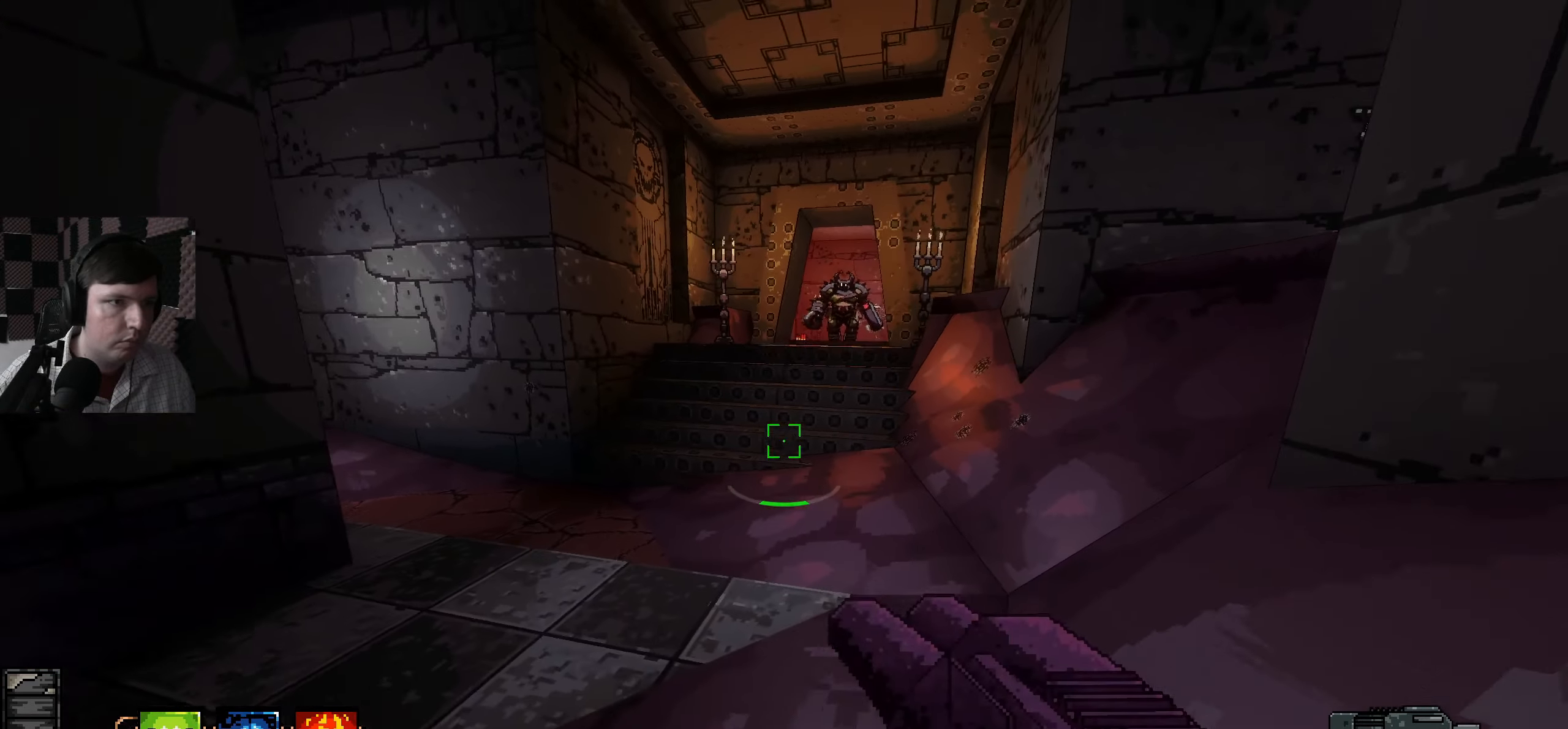
{"keys": ["a"], "mouse": [], "events": [[100, "space", "up"], [266, "s", "up"]]}
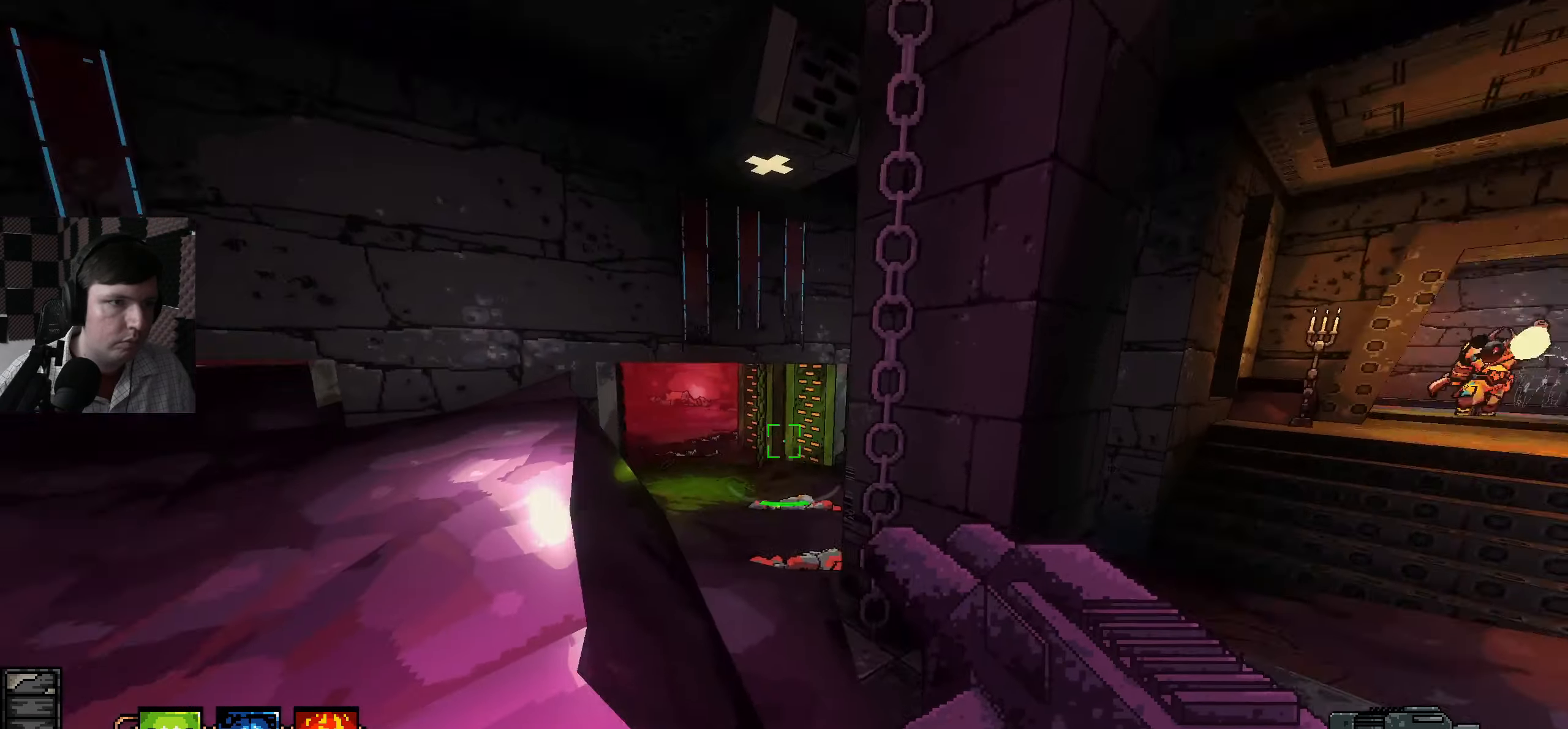
{"keys": ["a"], "mouse": [], "events": [[33, "w", "down"], [416, "w", "up"]]}
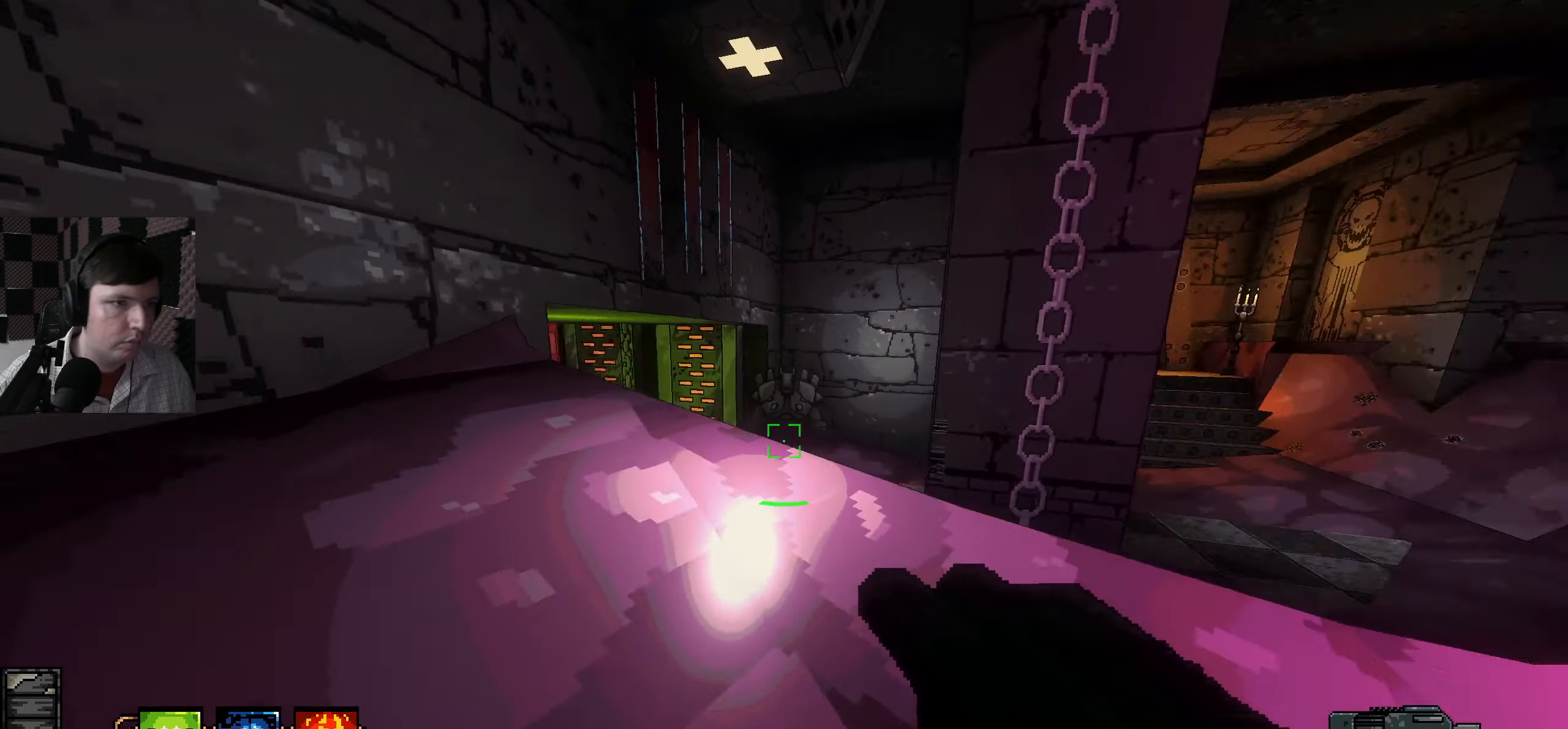
{"keys": ["s"], "mouse": [], "events": [[66, "s", "down"], [200, "a", "up"]]}
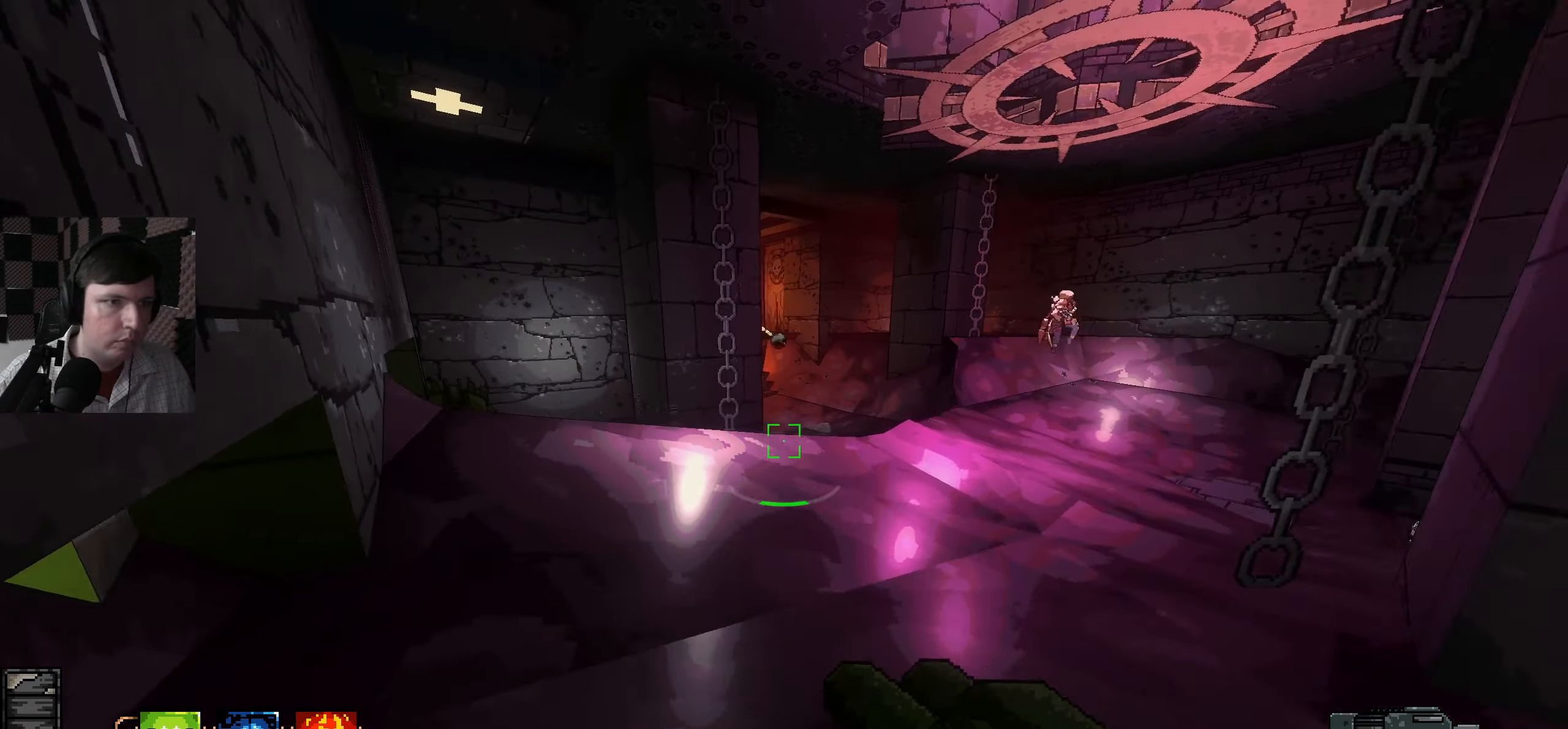
{"keys": [], "mouse": ["left"], "events": [[33, "s", "up"], [133, "w", "down"], [466, "w", "up"], [483, "mouse_left", "down"]]}
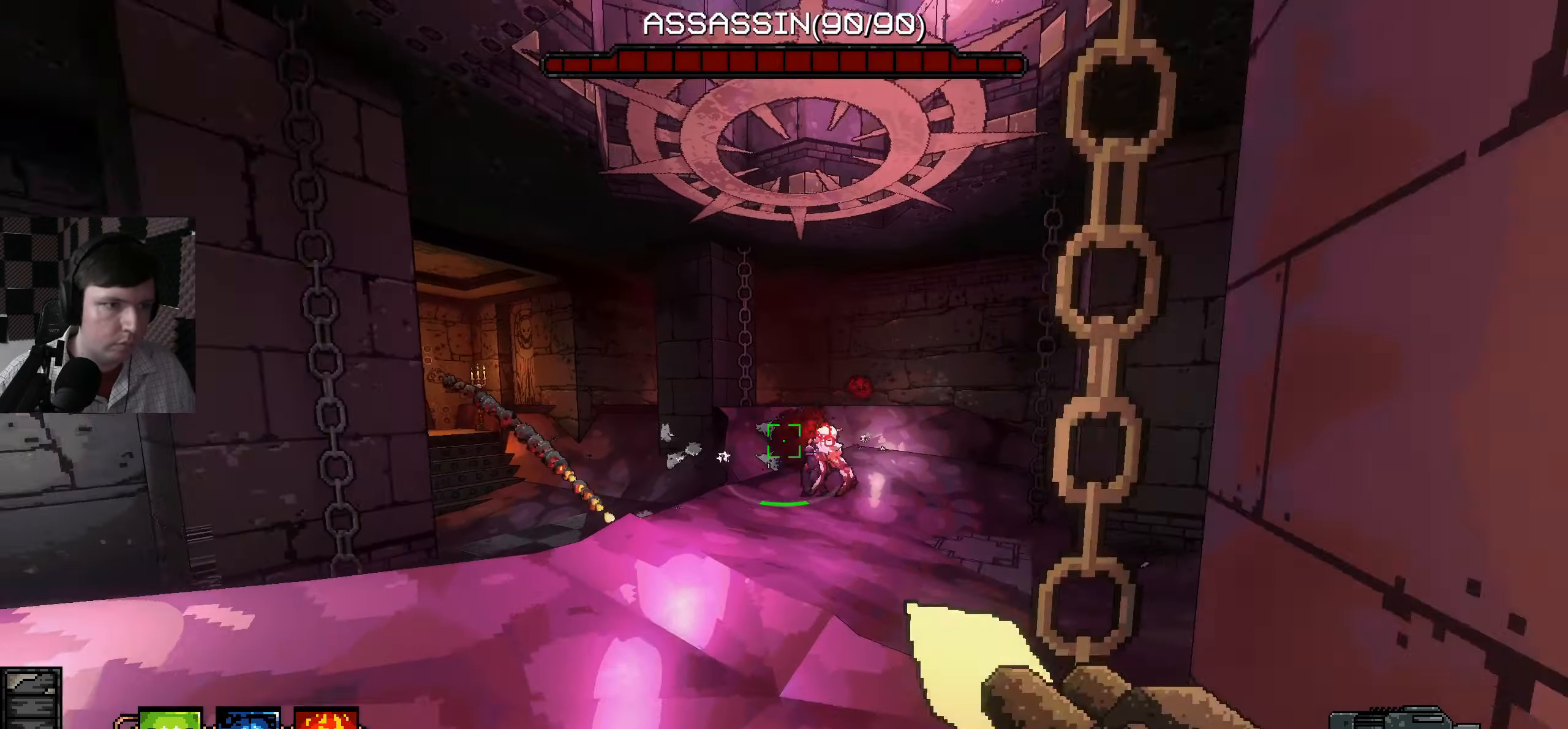
{"keys": ["w"], "mouse": [], "events": [[33, "s", "down"], [83, "mouse_left", "up"], [200, "s", "up"], [300, "w", "down"]]}
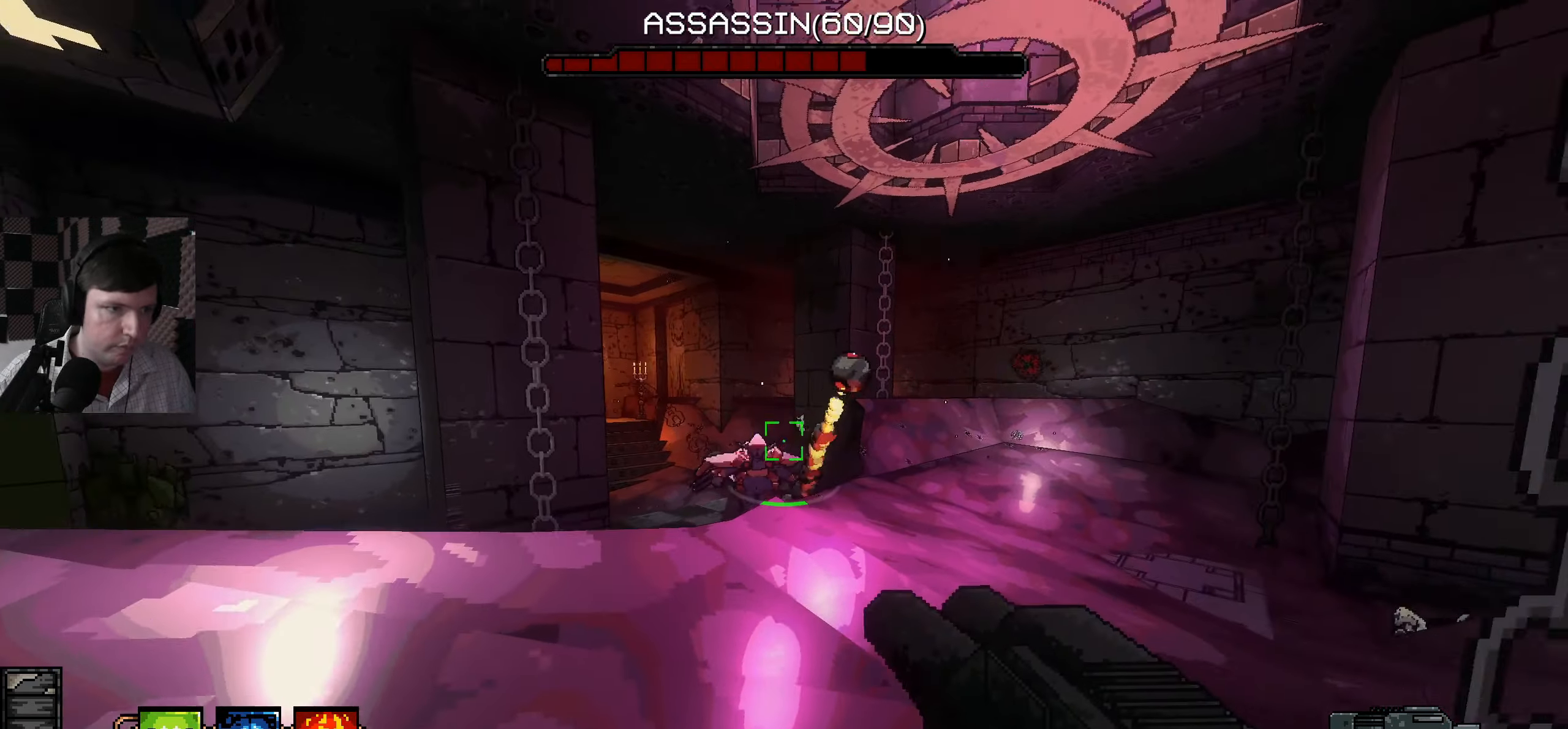
{"keys": ["s"], "mouse": [], "events": [[66, "w", "up"], [83, "mouse_left", "down"], [166, "s", "down"], [200, "mouse_left", "up"], [283, "a", "down"], [433, "a", "up"]]}
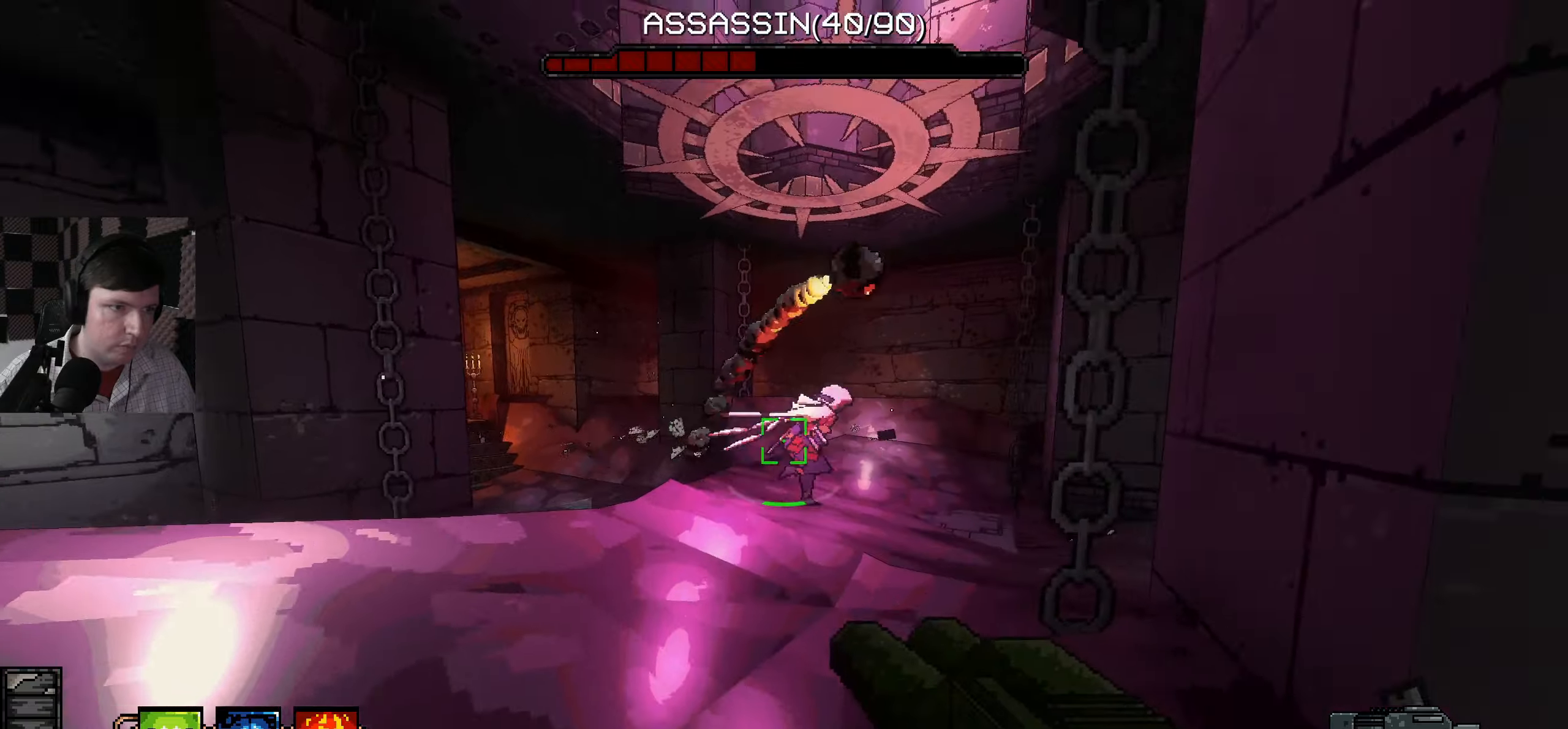
{"keys": ["d"], "mouse": [], "events": [[17, "d", "down"], [117, "mouse_left", "down"], [217, "mouse_left", "up"], [500, "s", "up"]]}
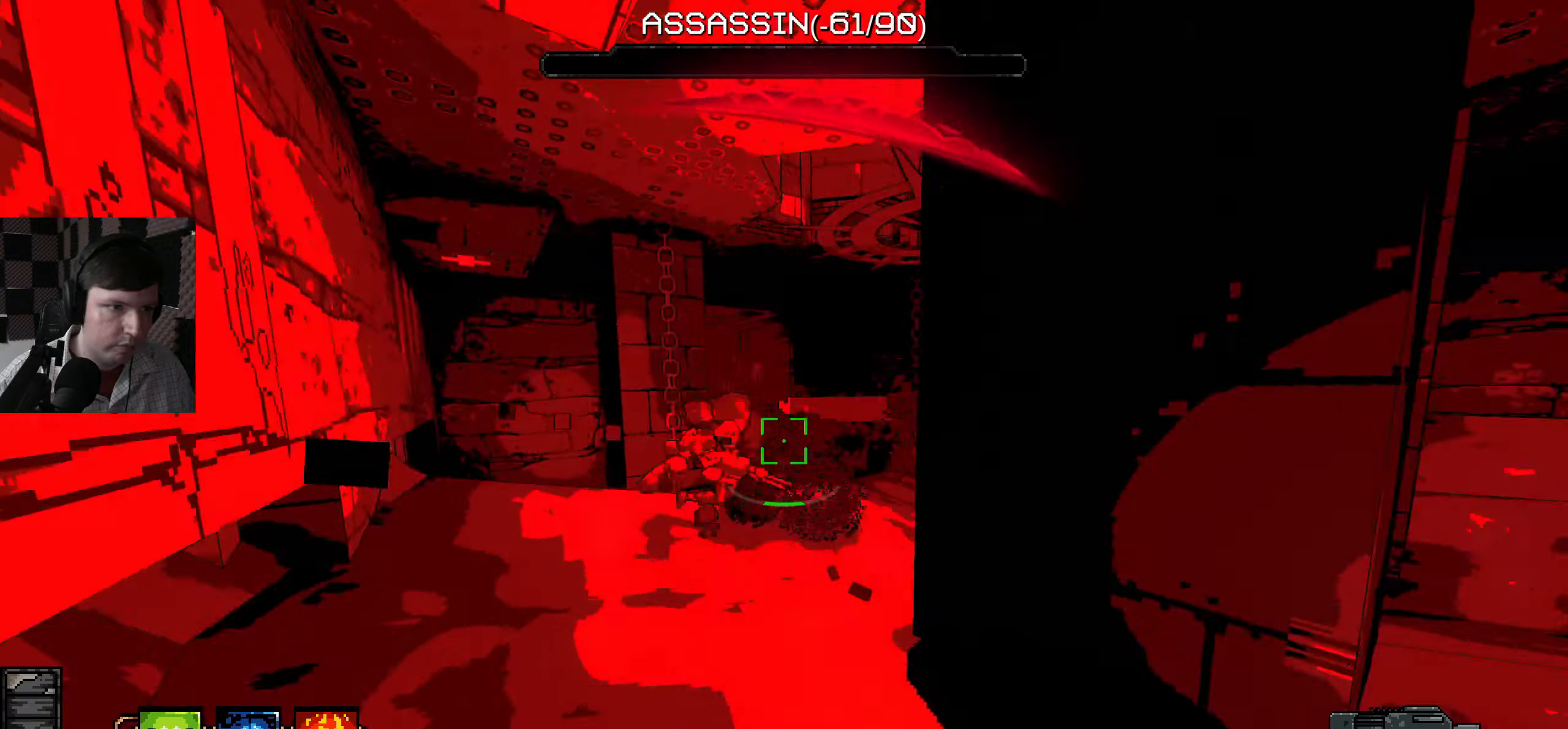
{"keys": ["d", "s"], "mouse": [], "events": [[200, "mouse_left", "down"], [267, "w", "down"], [300, "mouse_left", "up"], [367, "w", "up"], [483, "s", "down"]]}
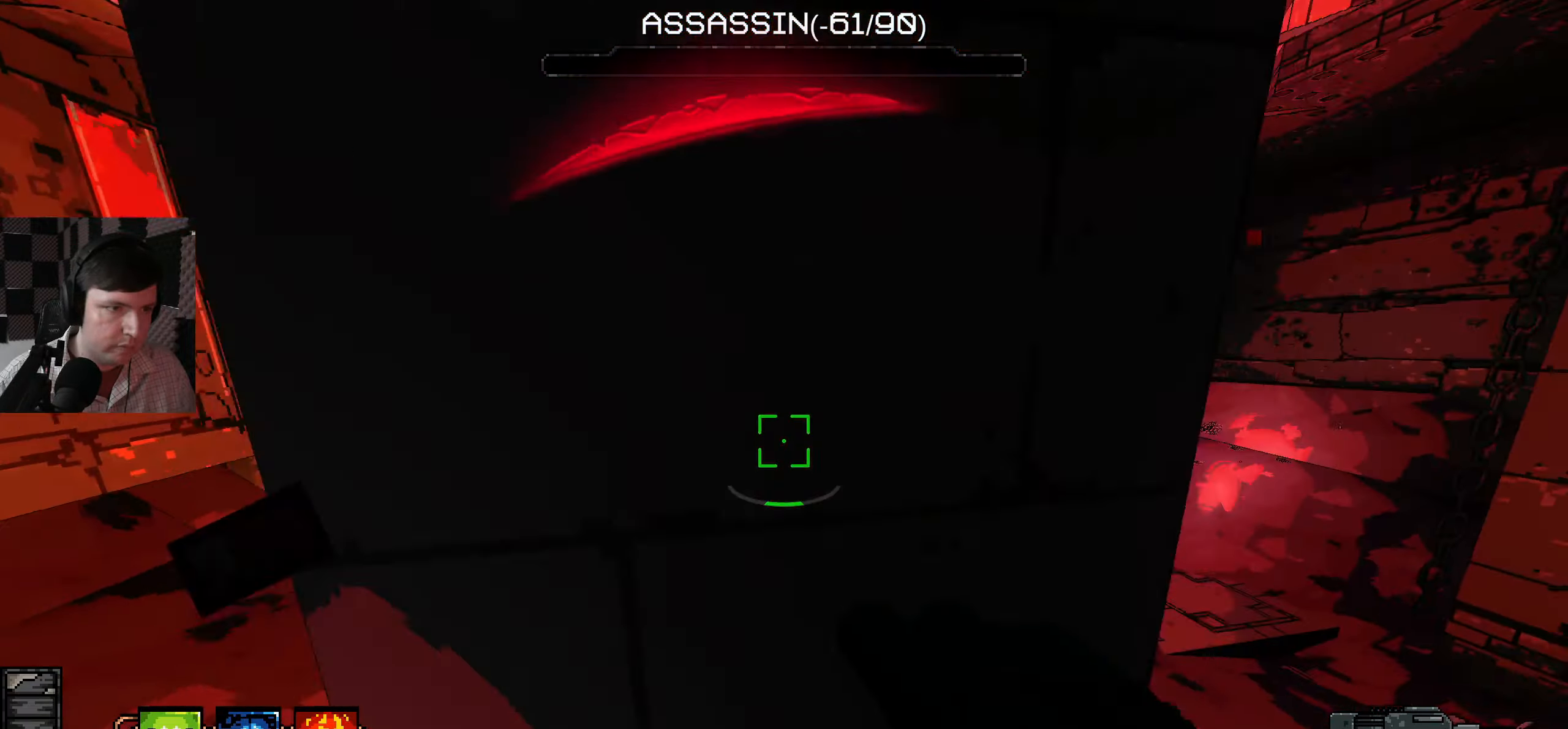
{"keys": ["d"], "mouse": [], "events": [[333, "s", "up"]]}
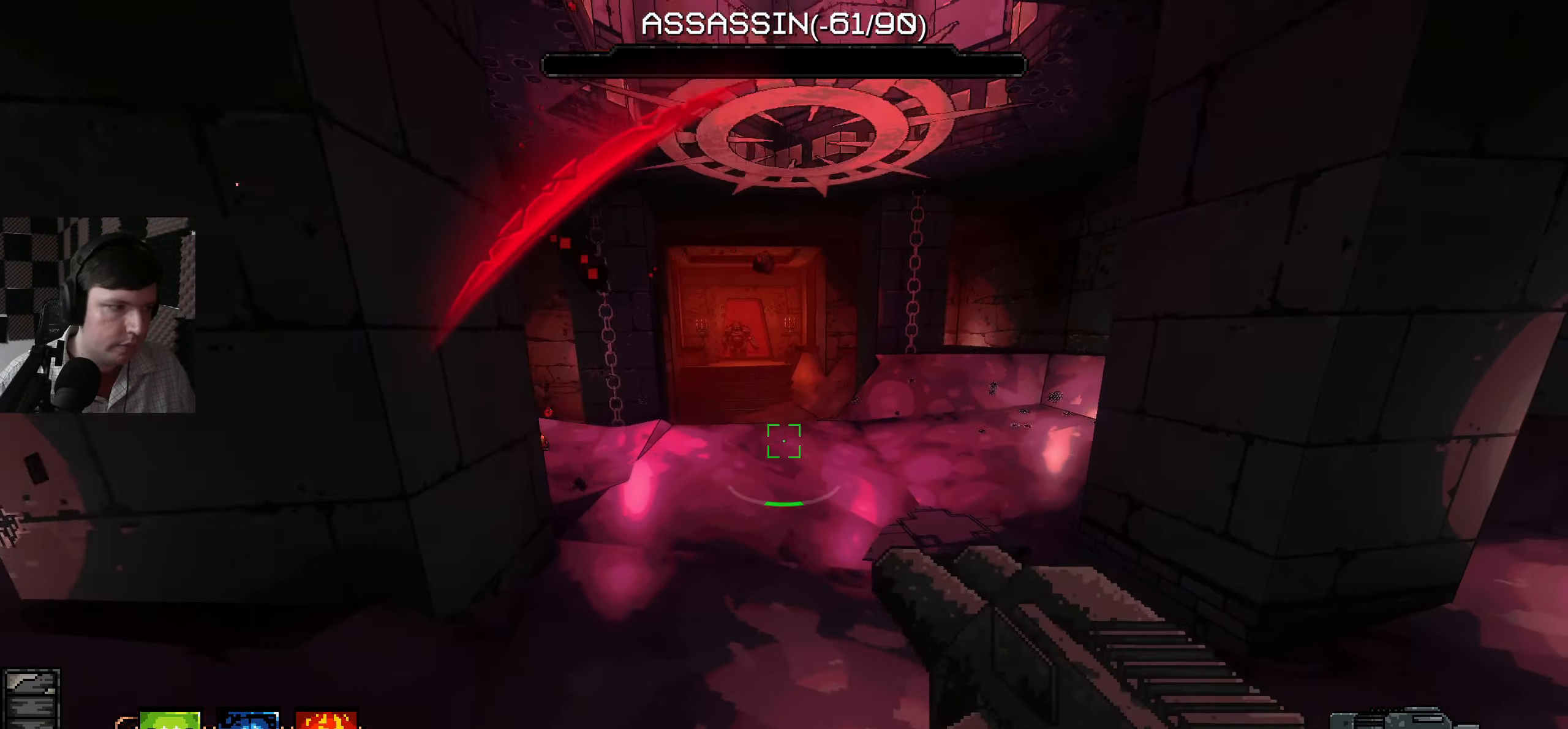
{"keys": ["d"], "mouse": [], "events": []}
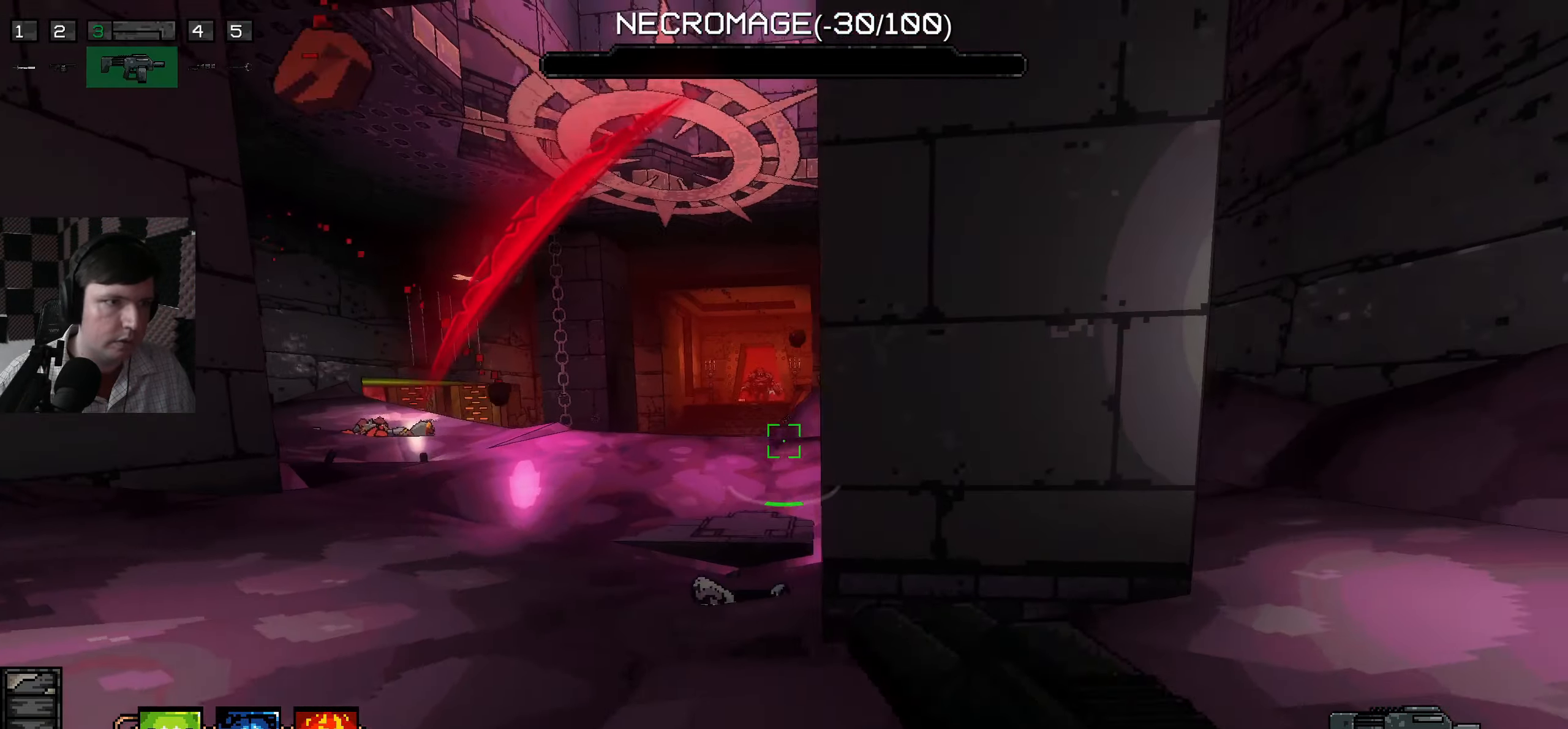
{"keys": ["w"], "mouse": [], "events": [[450, "d", "up"], [483, "w", "down"]]}
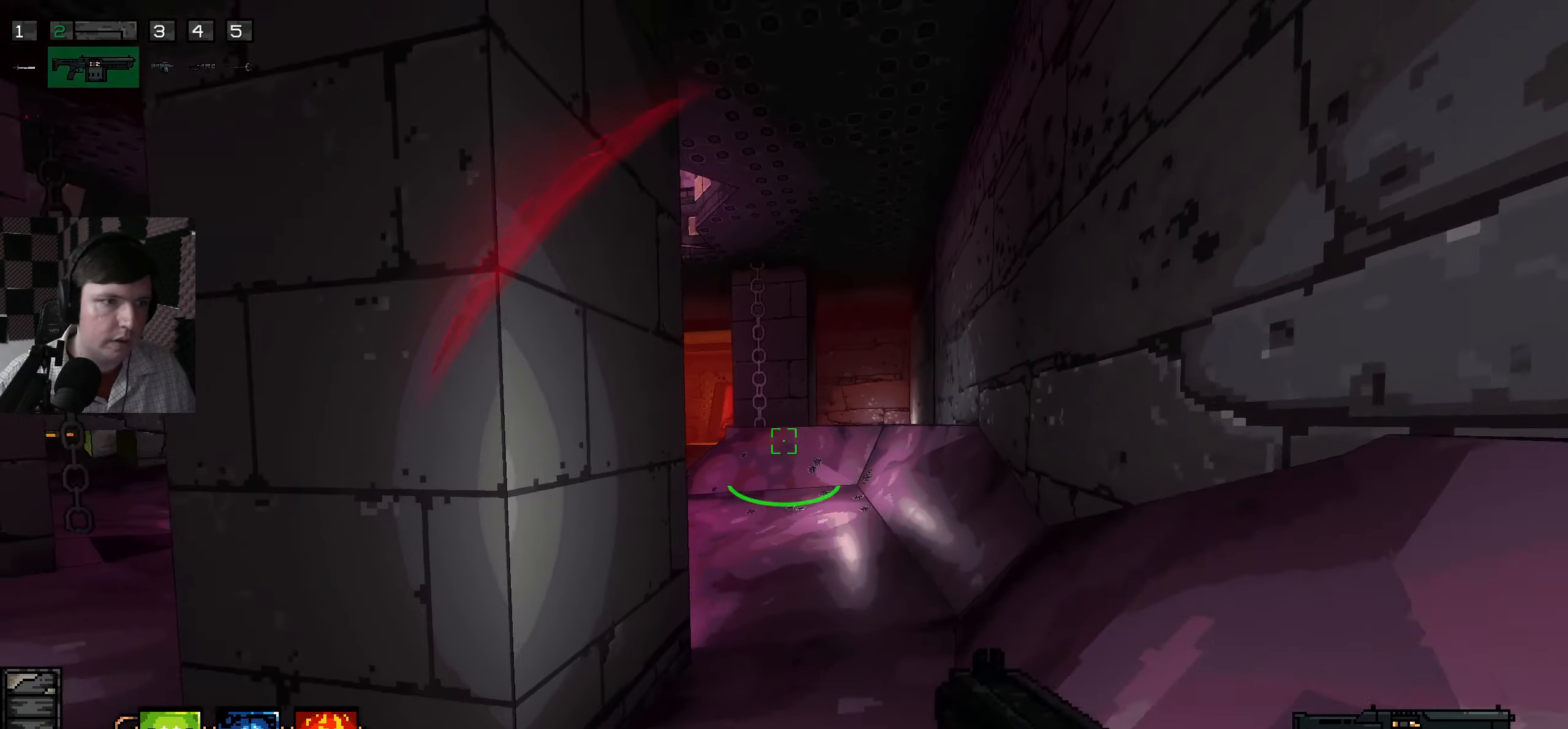
{"keys": ["d", "w"], "mouse": [], "events": [[200, "d", "down"]]}
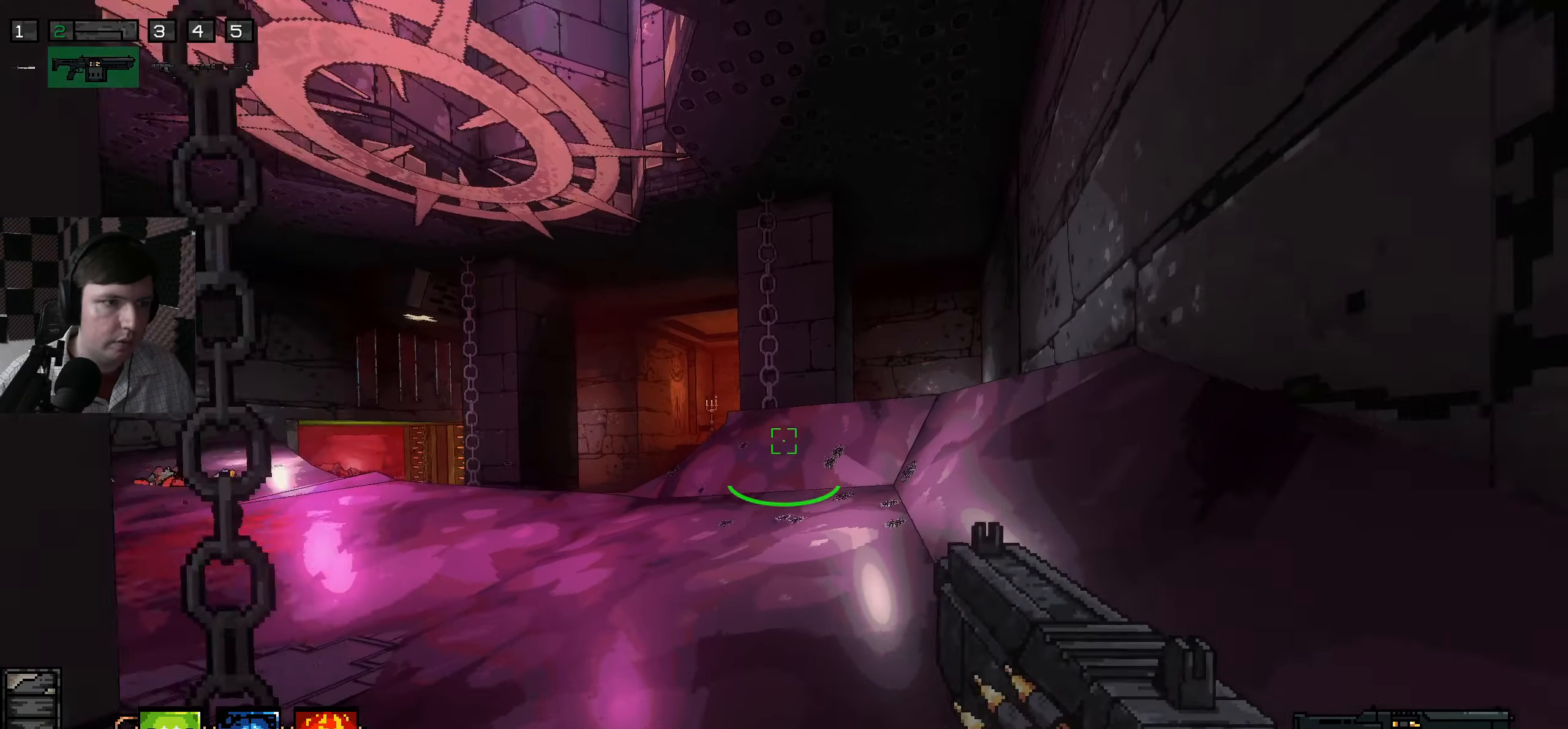
{"keys": ["d", "w"], "mouse": [], "events": [[150, "space", "down"], [350, "space", "up"]]}
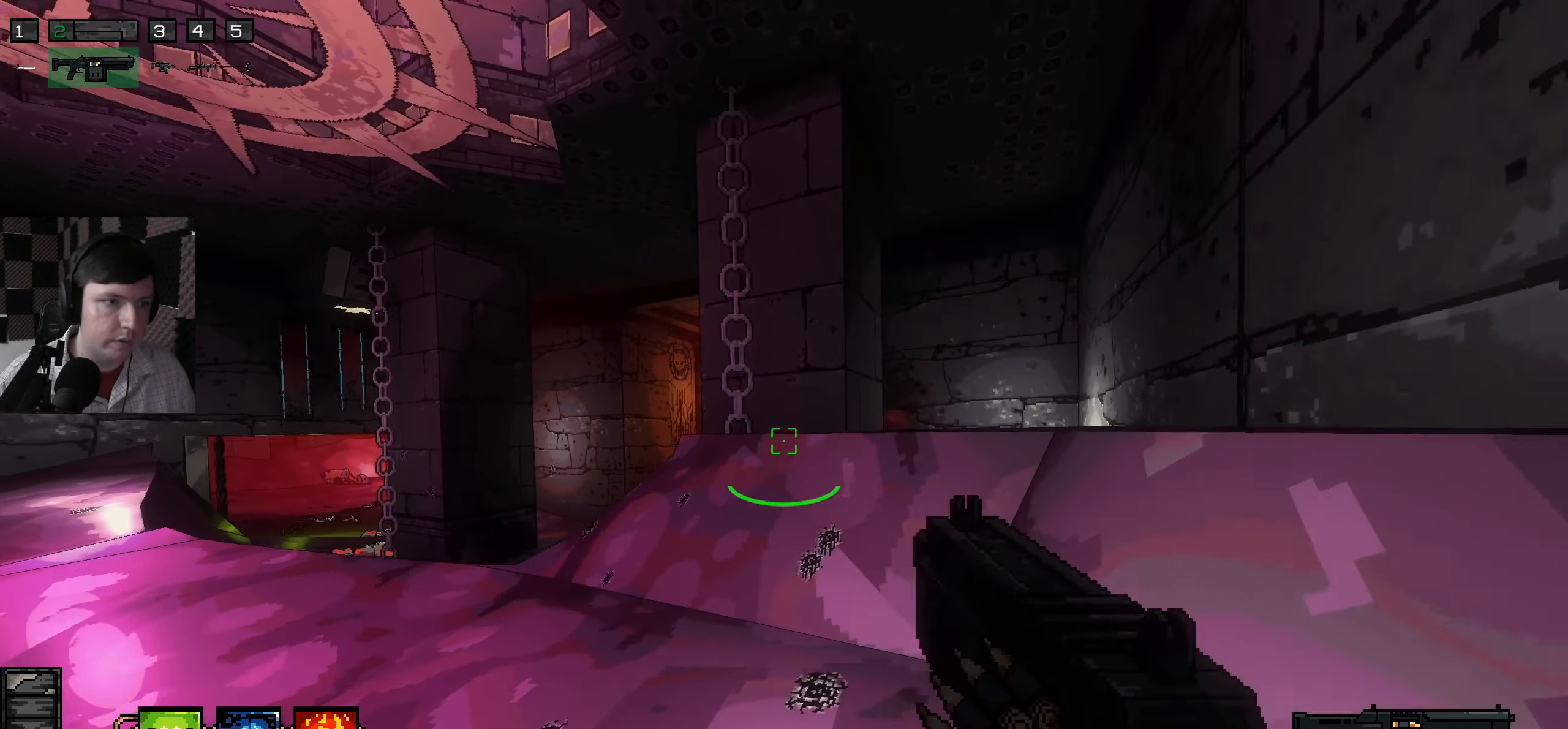
{"keys": ["d", "w"], "mouse": [], "events": [[233, "space", "down"], [483, "space", "up"]]}